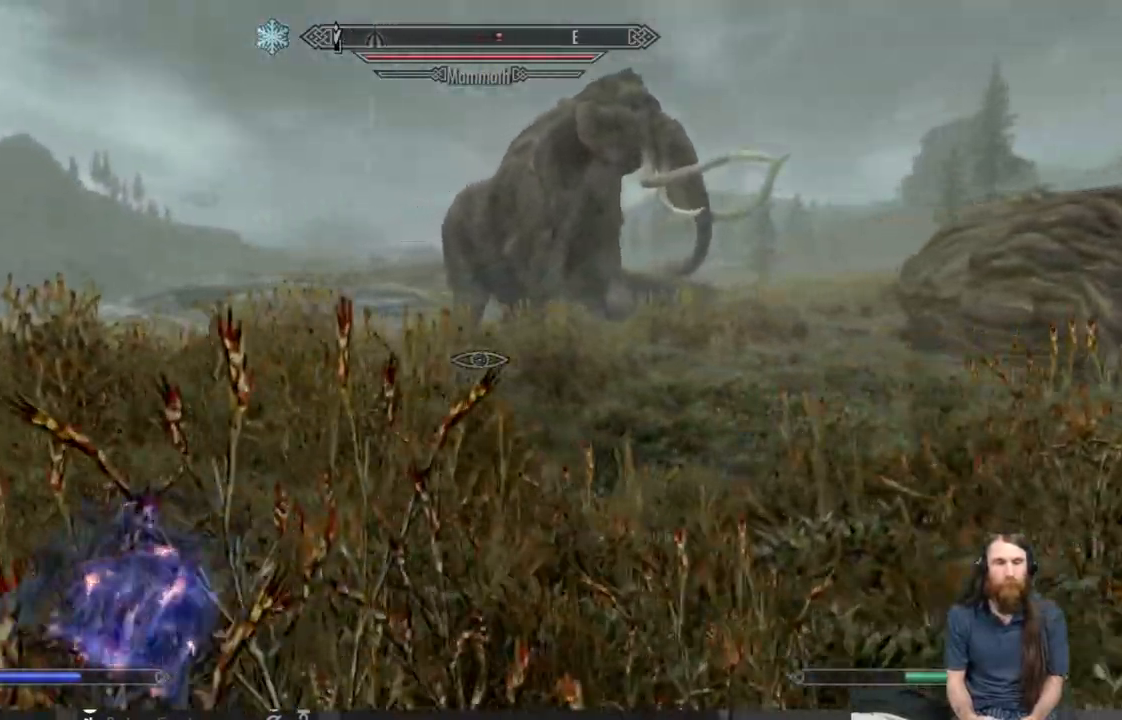
Gameplay with a controller (Xbox layout); each line is a JSON object with the inputs held at the frame after it. "events" lists button and stick changes between this image and that frame as [ms after this image, input, new state], when the widget could be followed in between.
{"buttons": [], "left_stick": "up-left", "right_stick": "right", "events": [[483, "right_stick", "right"]]}
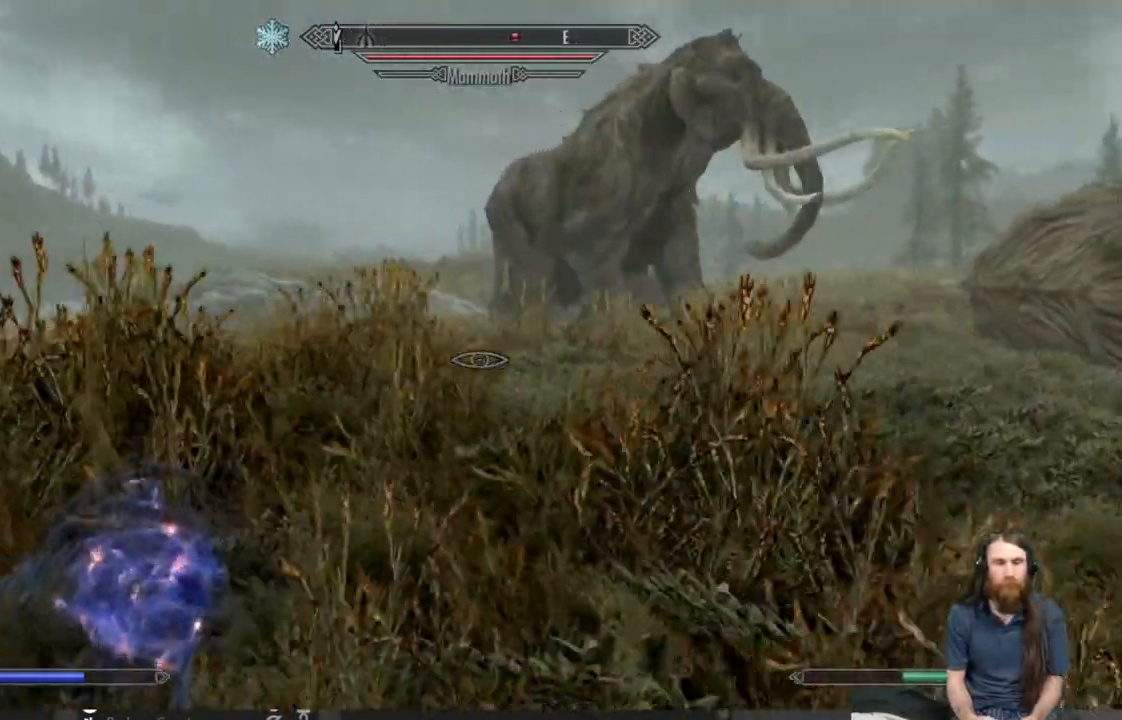
{"buttons": [], "left_stick": "up-left", "right_stick": "right", "events": [[83, "right_stick", "center"], [267, "right_stick", "right"]]}
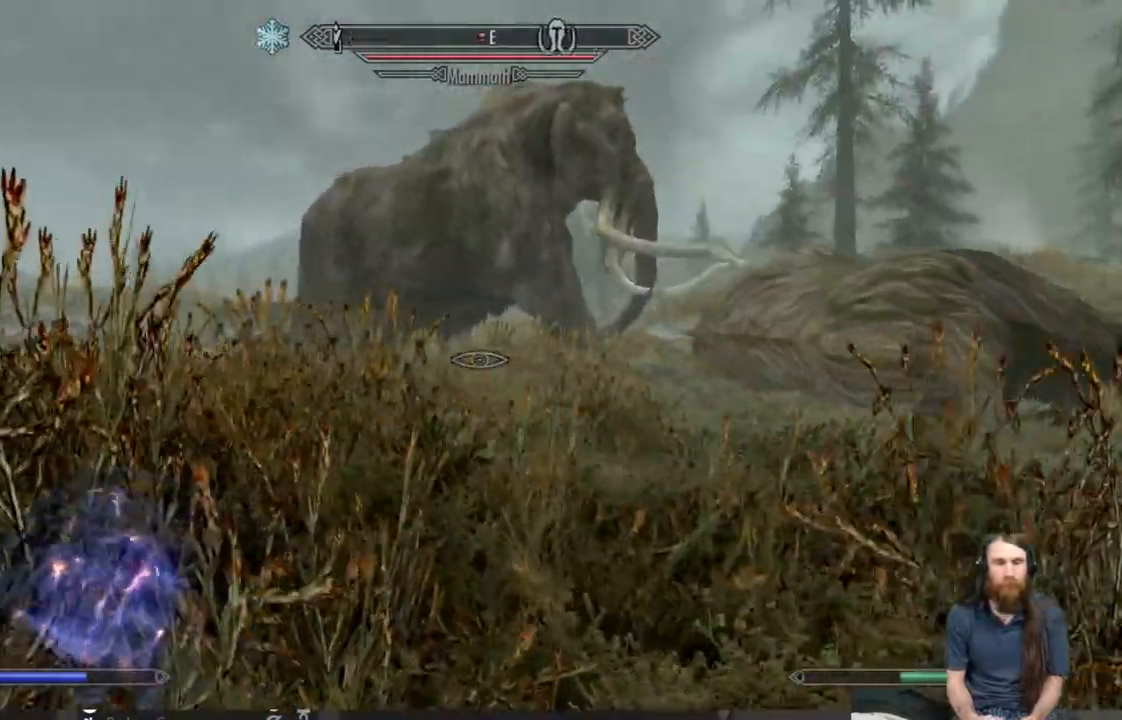
{"buttons": [], "left_stick": "up-left", "right_stick": "center", "events": [[33, "right_stick", "center"], [200, "right_stick", "right"], [500, "right_stick", "center"]]}
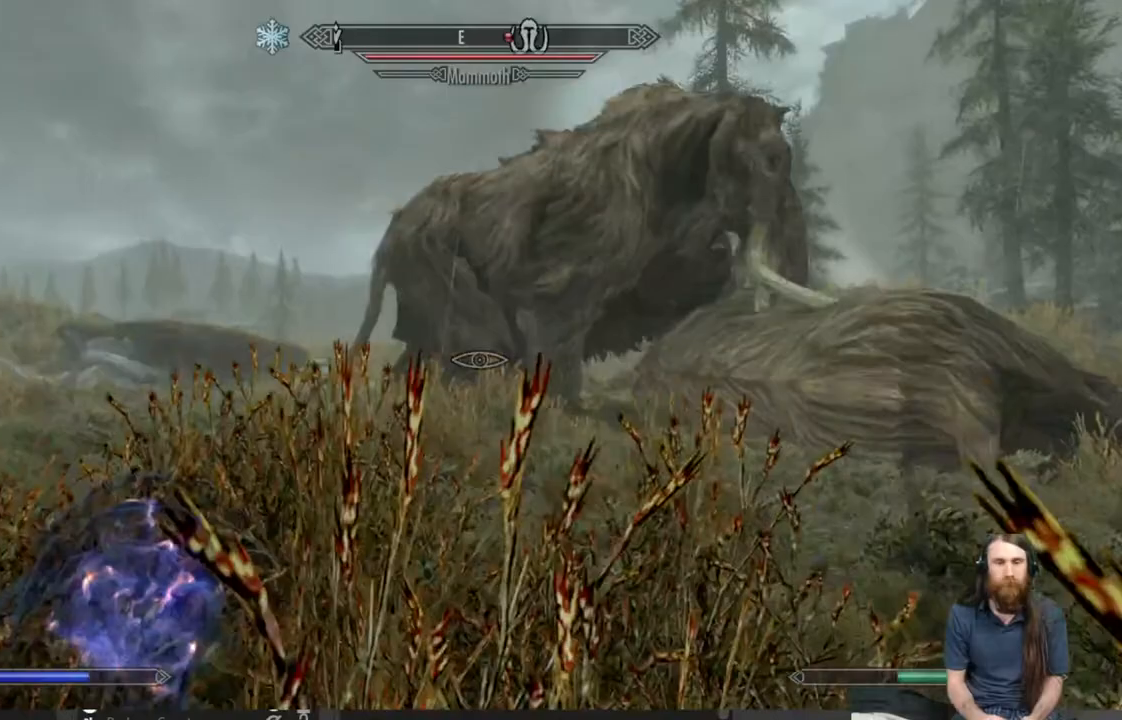
{"buttons": [], "left_stick": "up-left", "right_stick": "right", "events": [[167, "right_stick", "right"], [333, "right_stick", "center"], [500, "right_stick", "right"]]}
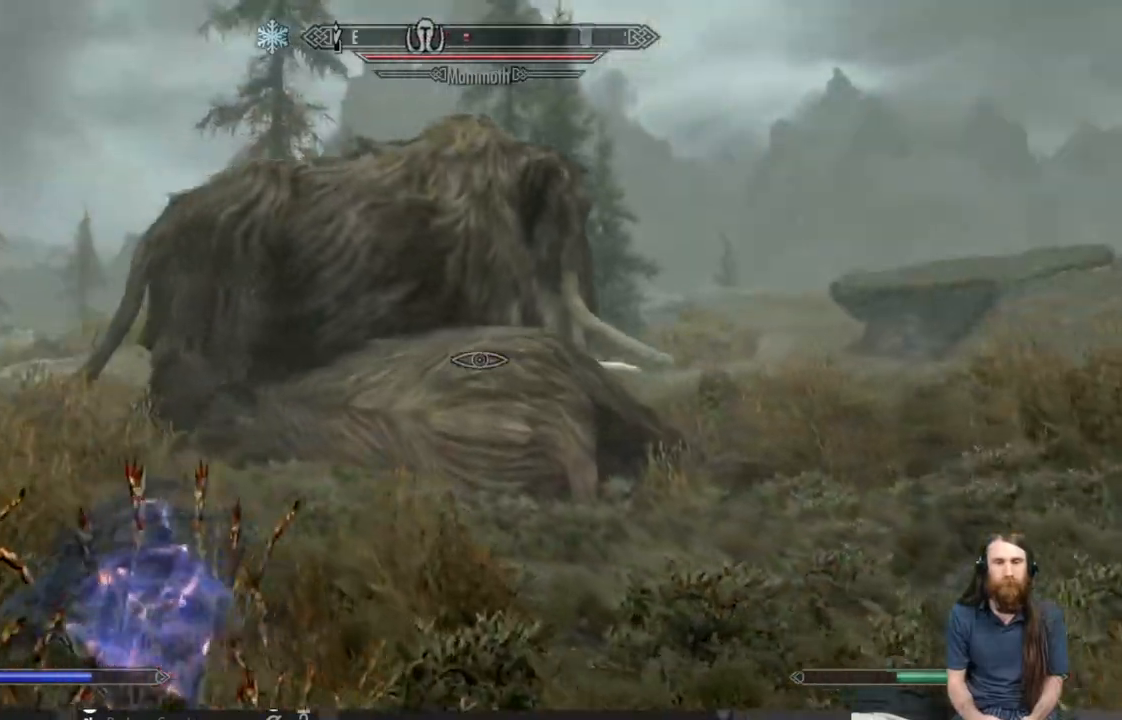
{"buttons": [], "left_stick": "up-left", "right_stick": "center", "events": [[150, "right_stick", "center"]]}
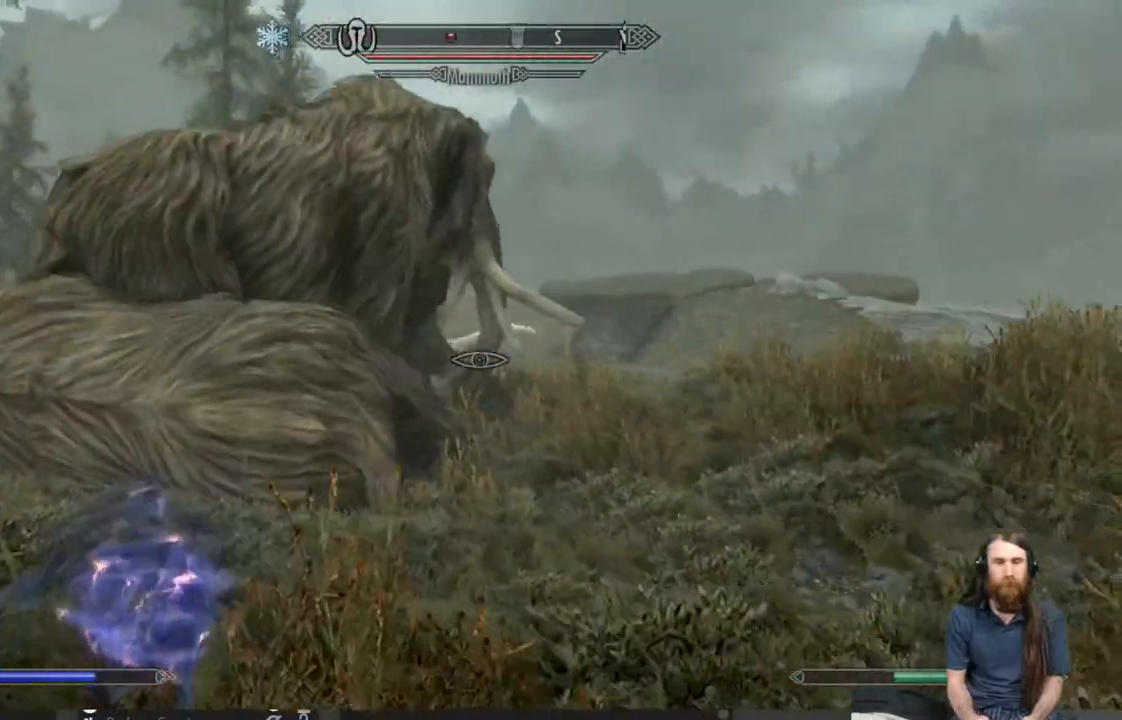
{"buttons": [], "left_stick": "up", "right_stick": "center", "events": [[383, "left_stick", "up"]]}
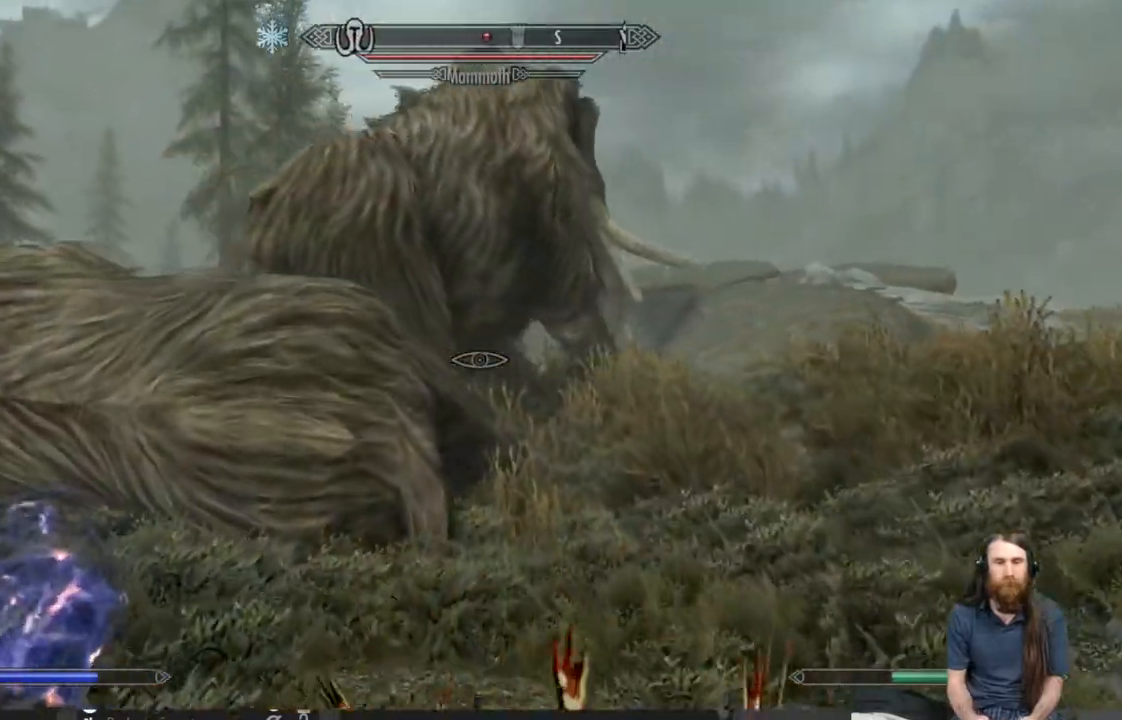
{"buttons": [], "left_stick": "up", "right_stick": "center", "events": [[350, "right_stick", "up"], [483, "right_stick", "center"]]}
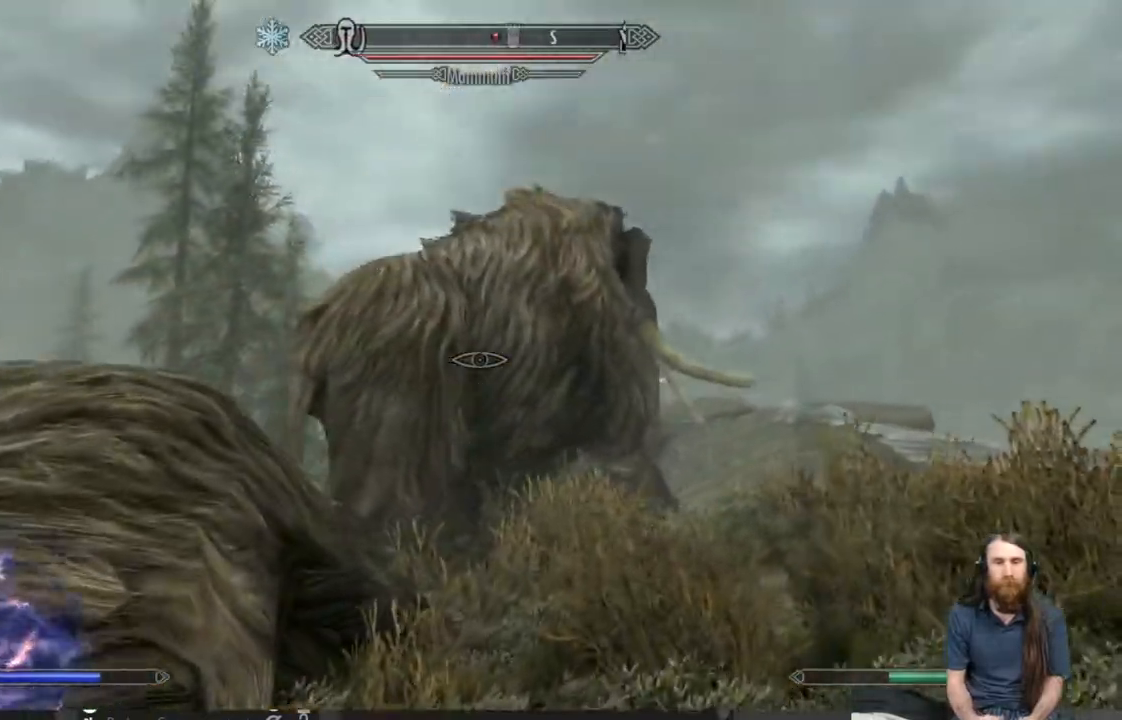
{"buttons": [], "left_stick": "up", "right_stick": "center", "events": [[300, "right_stick", "right"], [383, "right_stick", "center"]]}
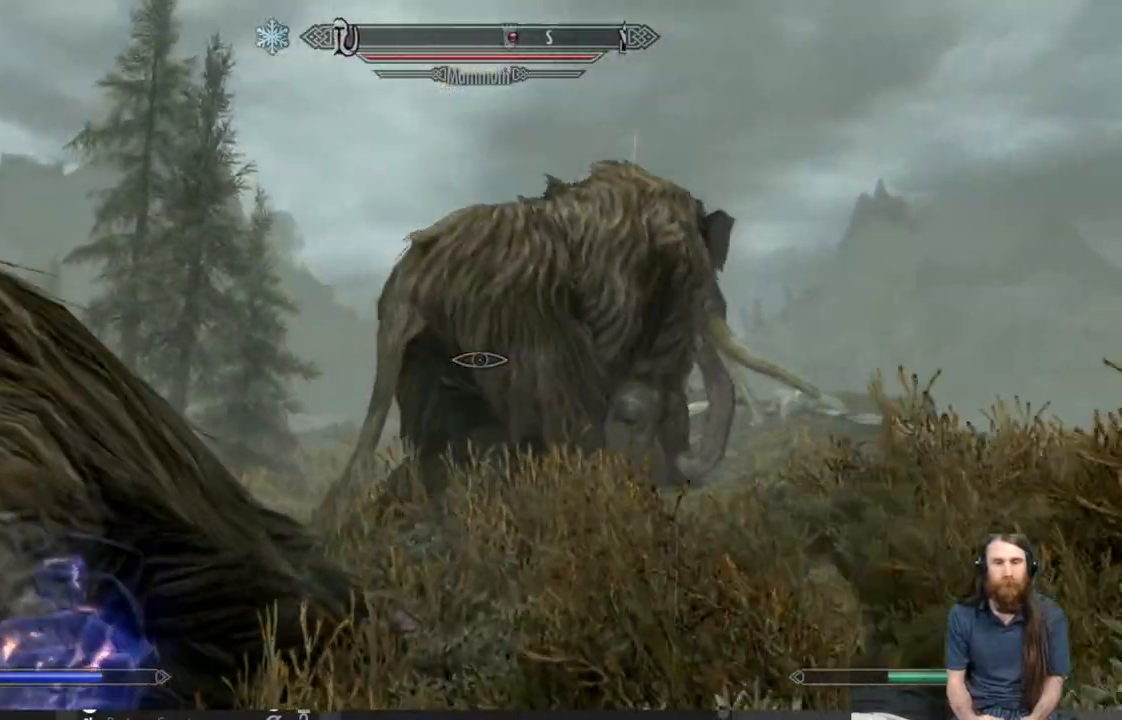
{"buttons": [], "left_stick": "up", "right_stick": "center", "events": [[67, "right_stick", "right"], [250, "right_stick", "center"], [367, "right_stick", "down-right"], [500, "right_stick", "center"]]}
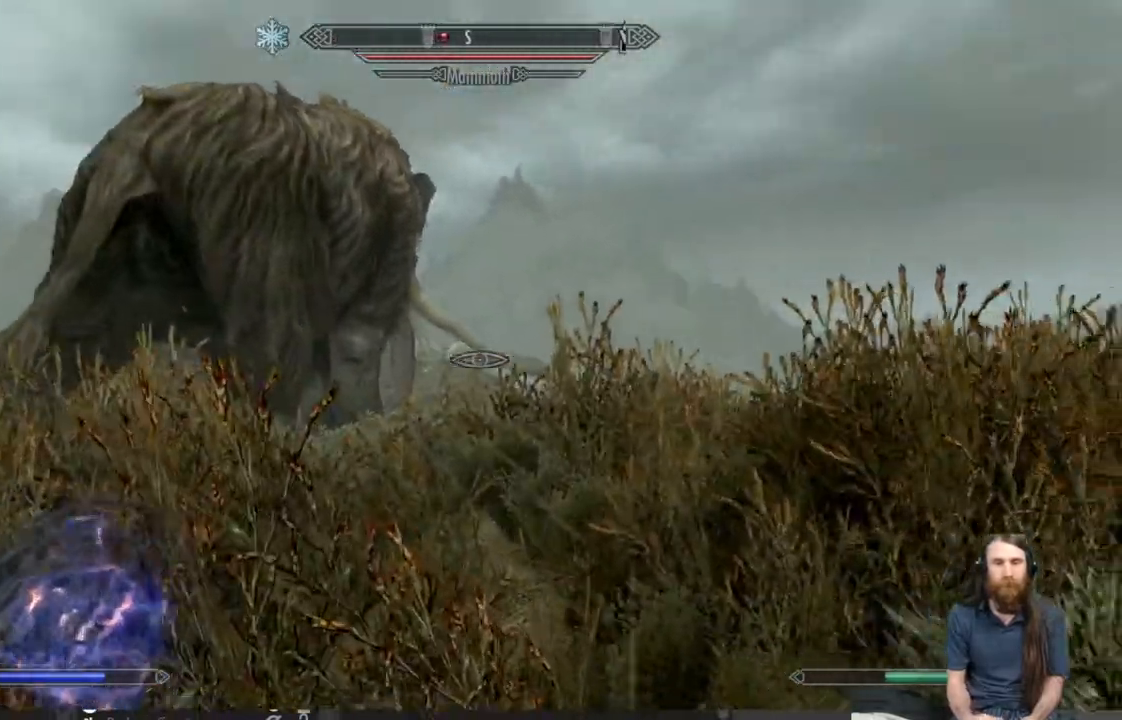
{"buttons": [], "left_stick": "up", "right_stick": "center", "events": []}
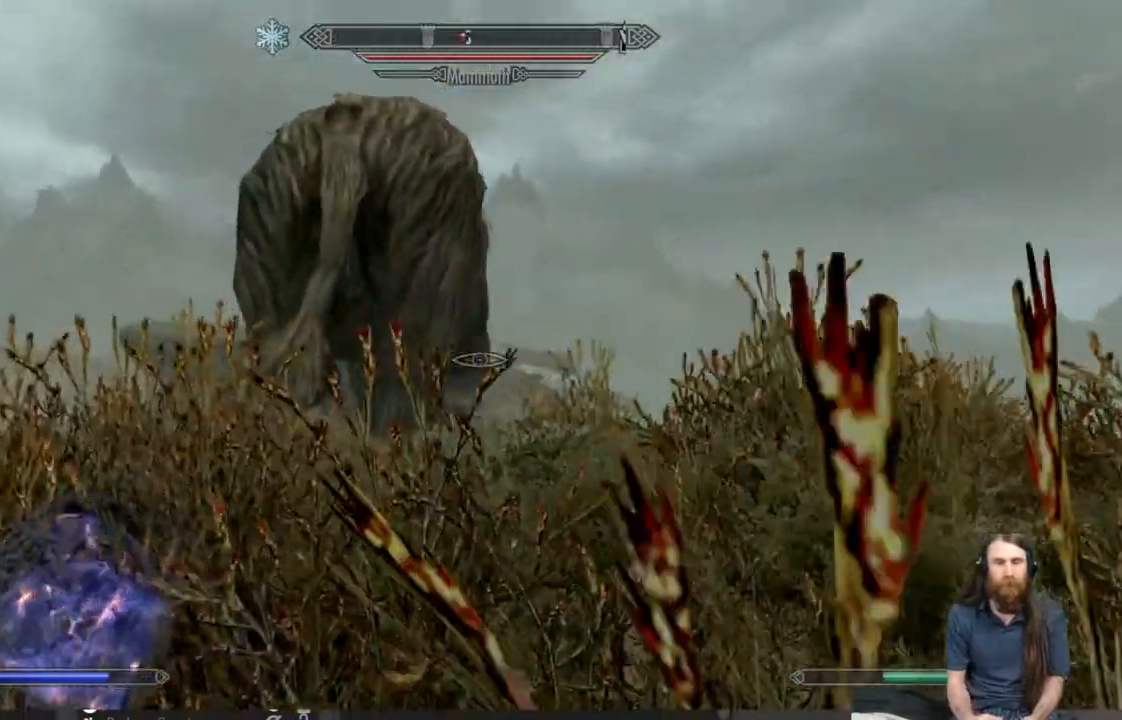
{"buttons": [], "left_stick": "up", "right_stick": "center", "events": []}
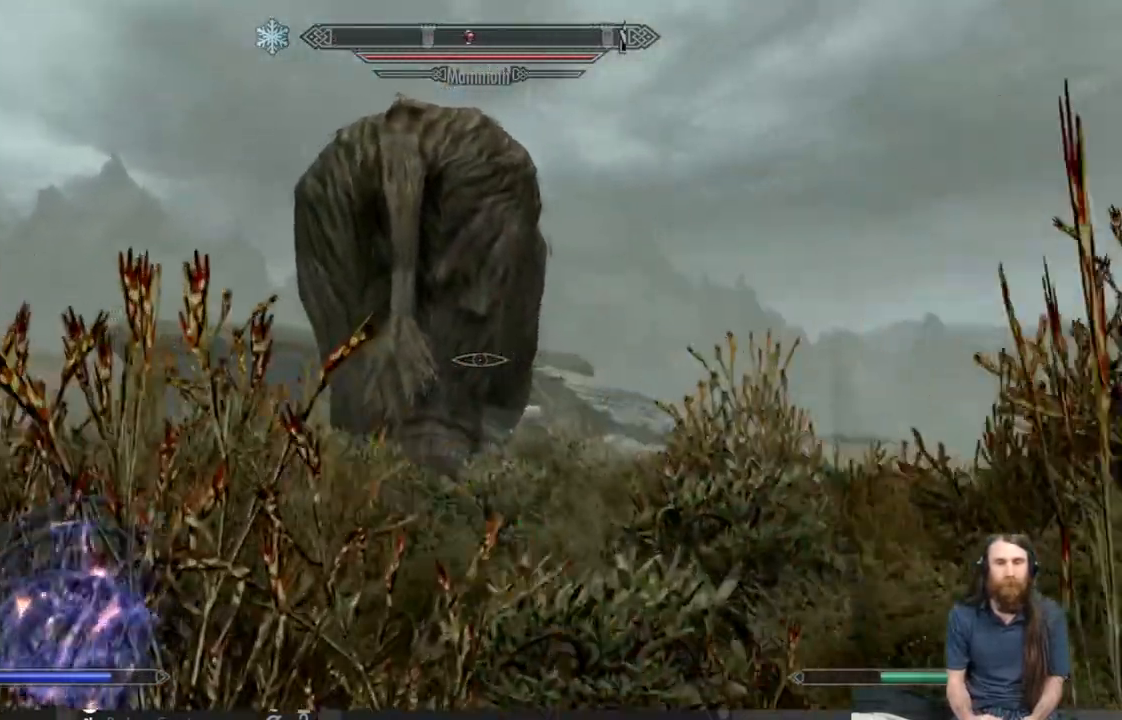
{"buttons": [], "left_stick": "up", "right_stick": "down", "events": [[417, "right_stick", "down"]]}
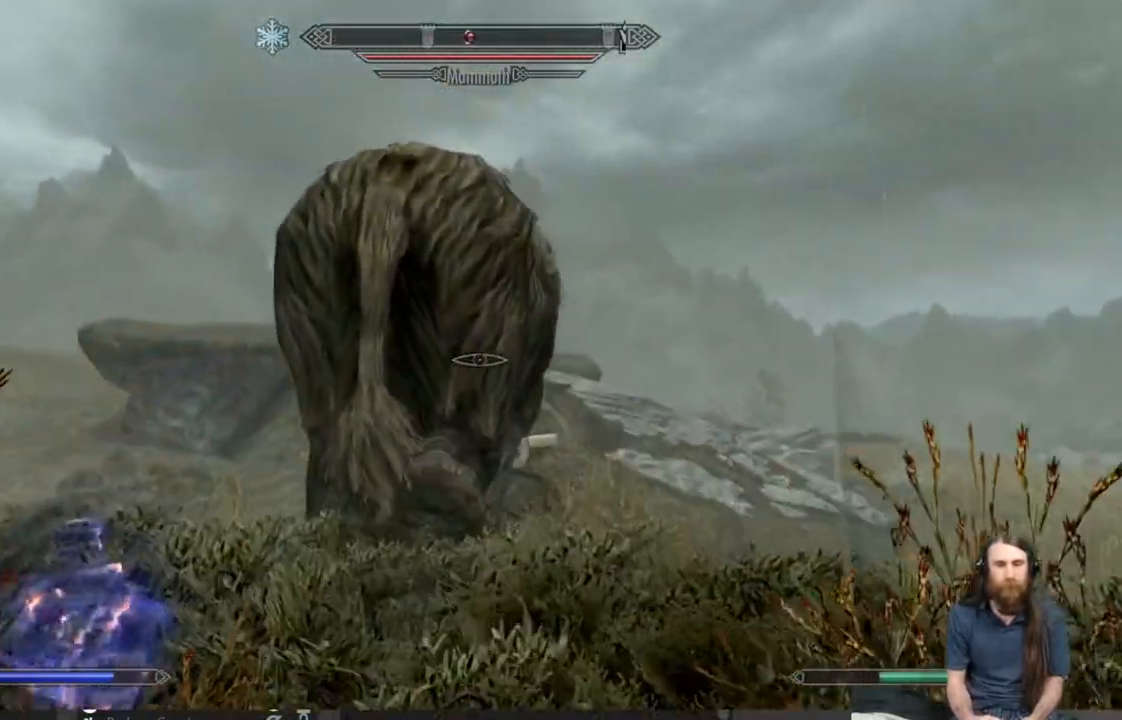
{"buttons": [], "left_stick": "up", "right_stick": "center", "events": [[67, "right_stick", "center"]]}
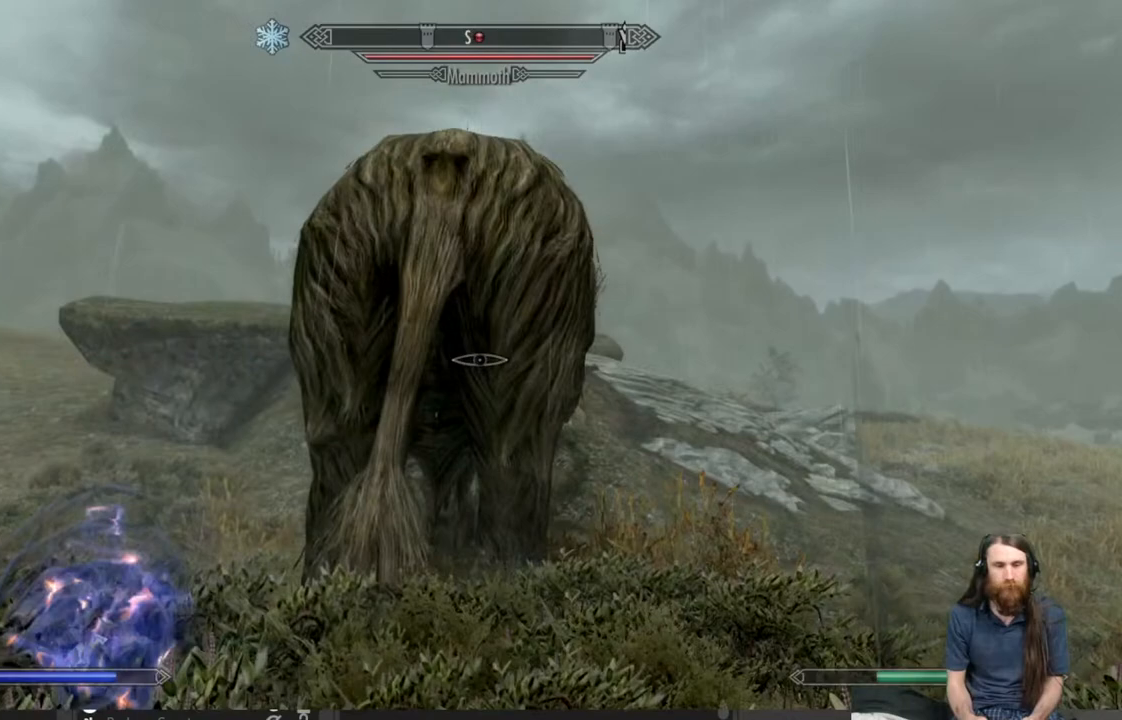
{"buttons": [], "left_stick": "up", "right_stick": "center", "events": []}
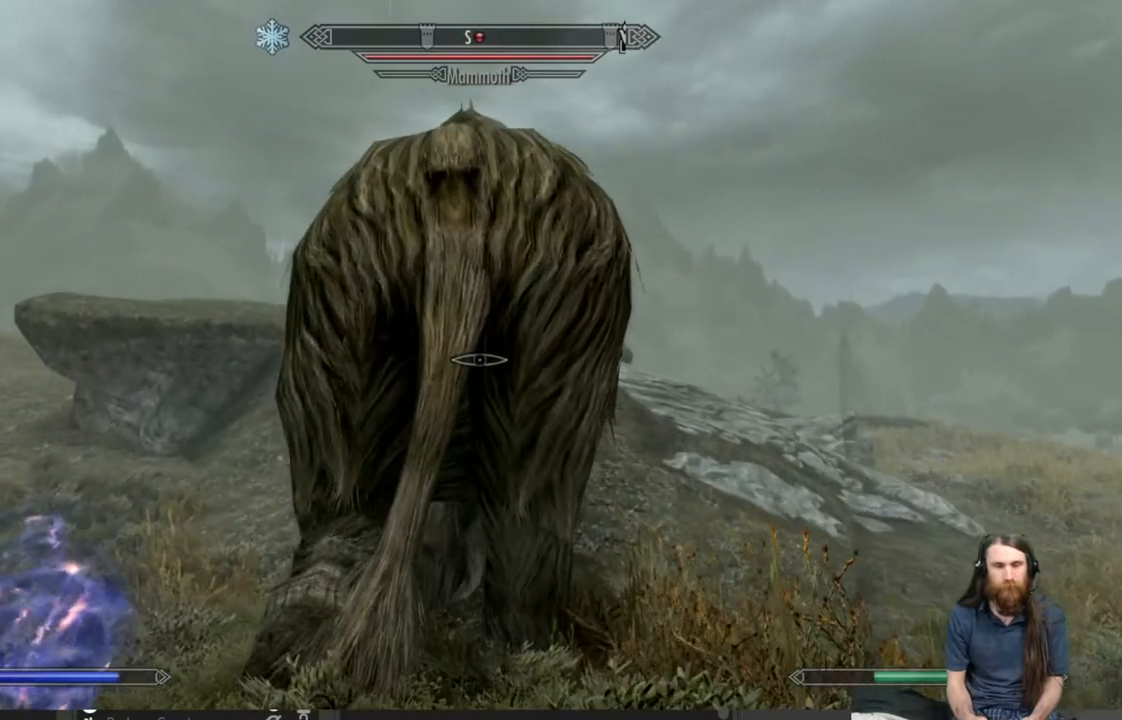
{"buttons": [], "left_stick": "up", "right_stick": "center", "events": []}
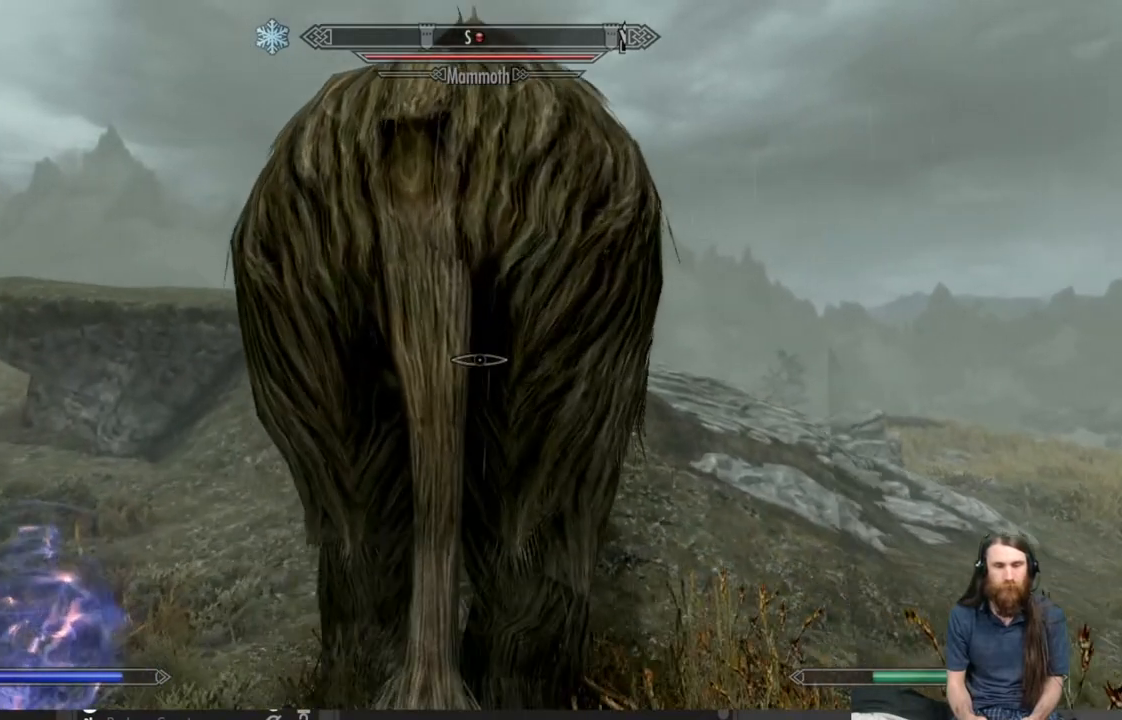
{"buttons": [], "left_stick": "center", "right_stick": "center", "events": [[150, "left_stick", "center"], [250, "B", "down"], [433, "B", "up"]]}
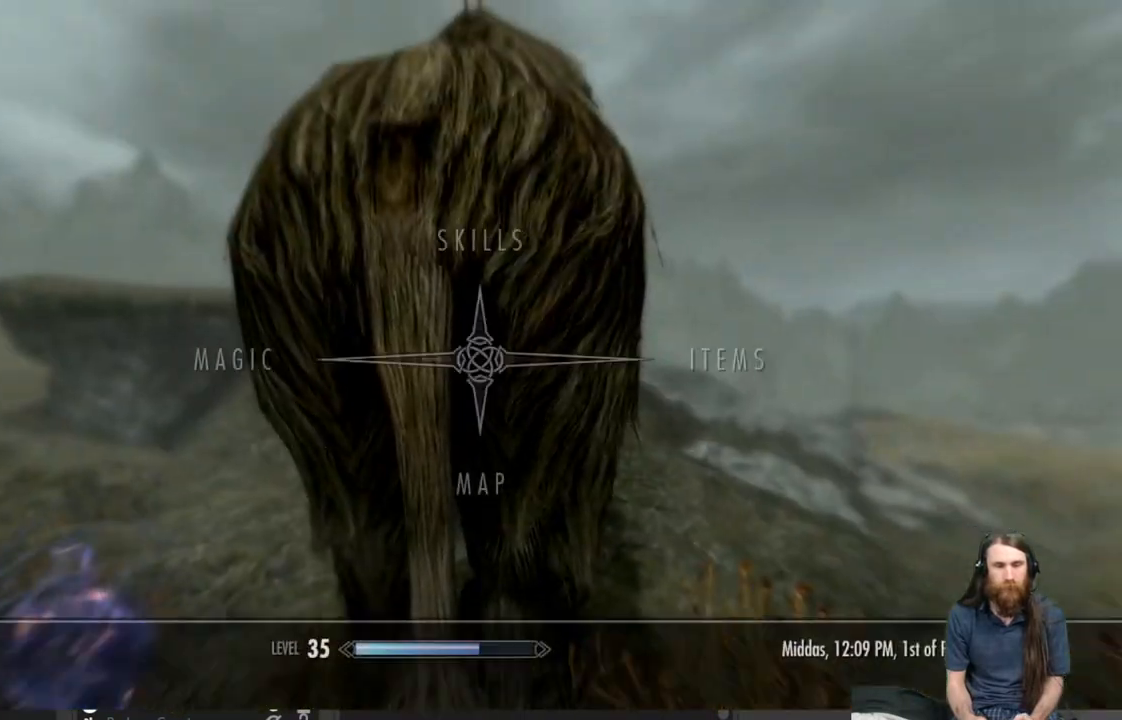
{"buttons": ["DPAD_RIGHT"], "left_stick": "center", "right_stick": "center", "events": [[383, "DPAD_RIGHT", "down"]]}
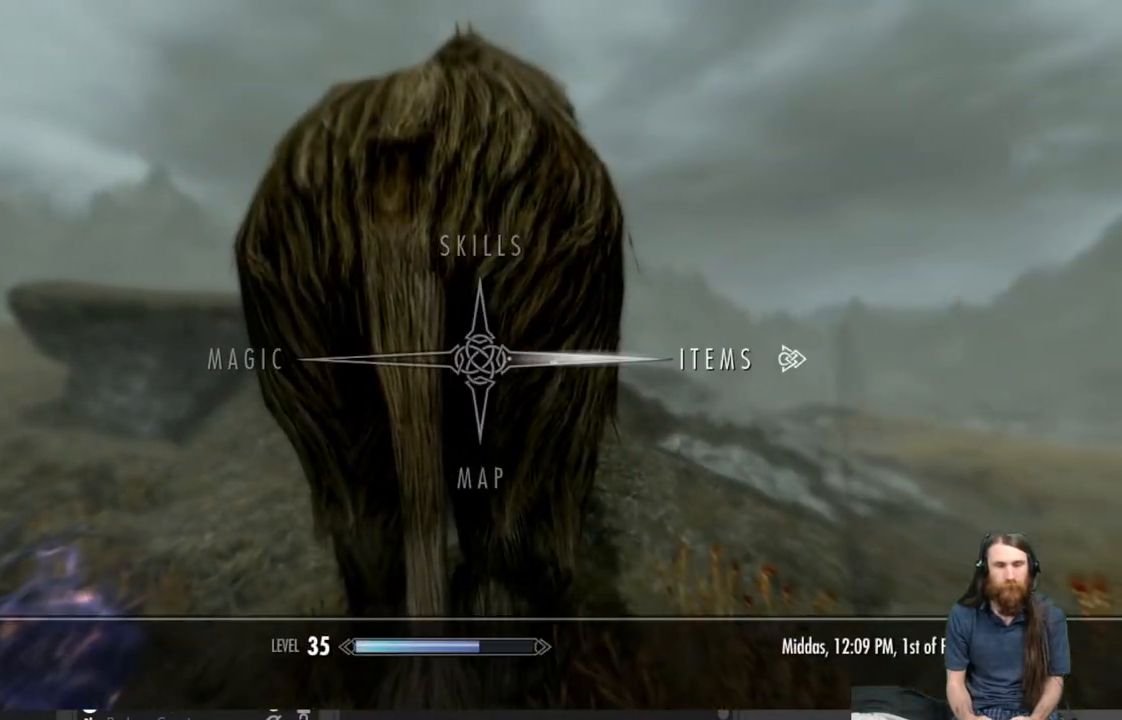
{"buttons": [], "left_stick": "center", "right_stick": "center", "events": [[17, "DPAD_RIGHT", "up"], [233, "A", "down"], [333, "A", "up"]]}
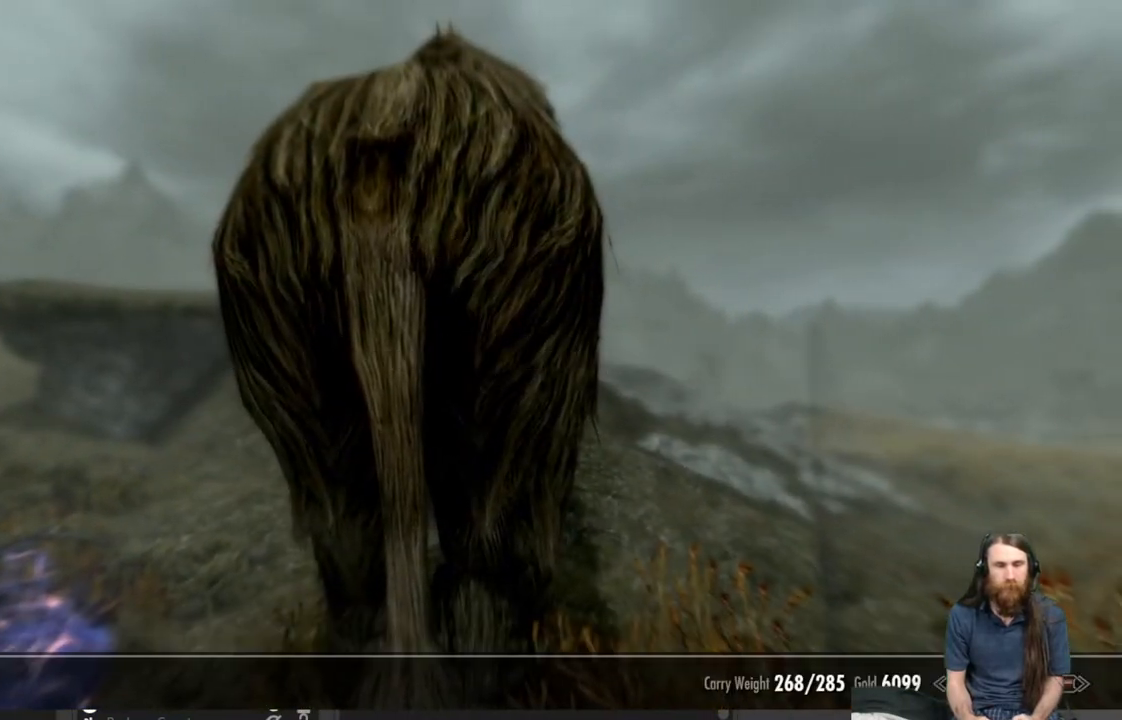
{"buttons": [], "left_stick": "center", "right_stick": "center", "events": []}
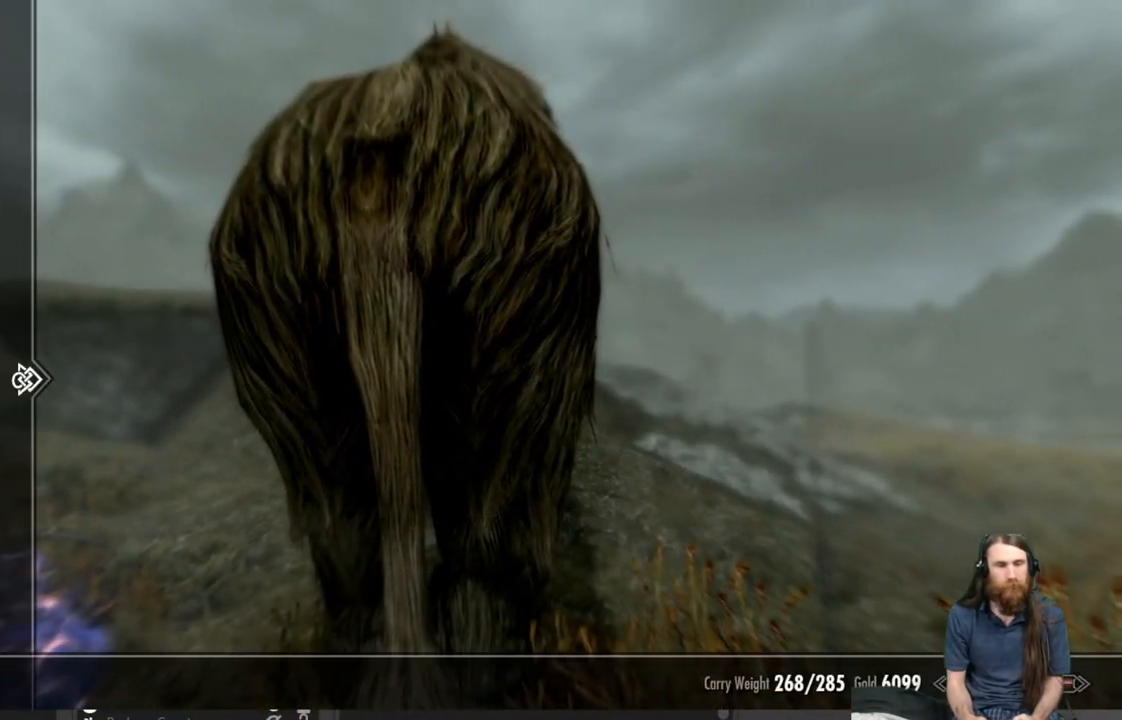
{"buttons": [], "left_stick": "center", "right_stick": "center", "events": []}
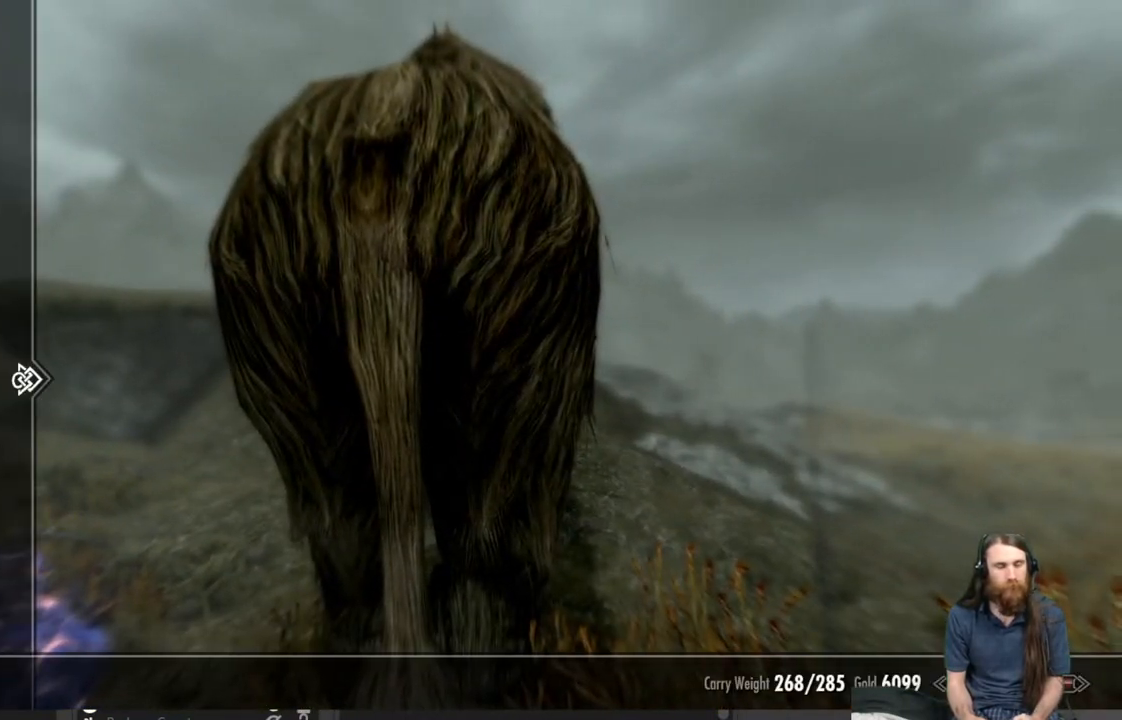
{"buttons": [], "left_stick": "center", "right_stick": "center", "events": []}
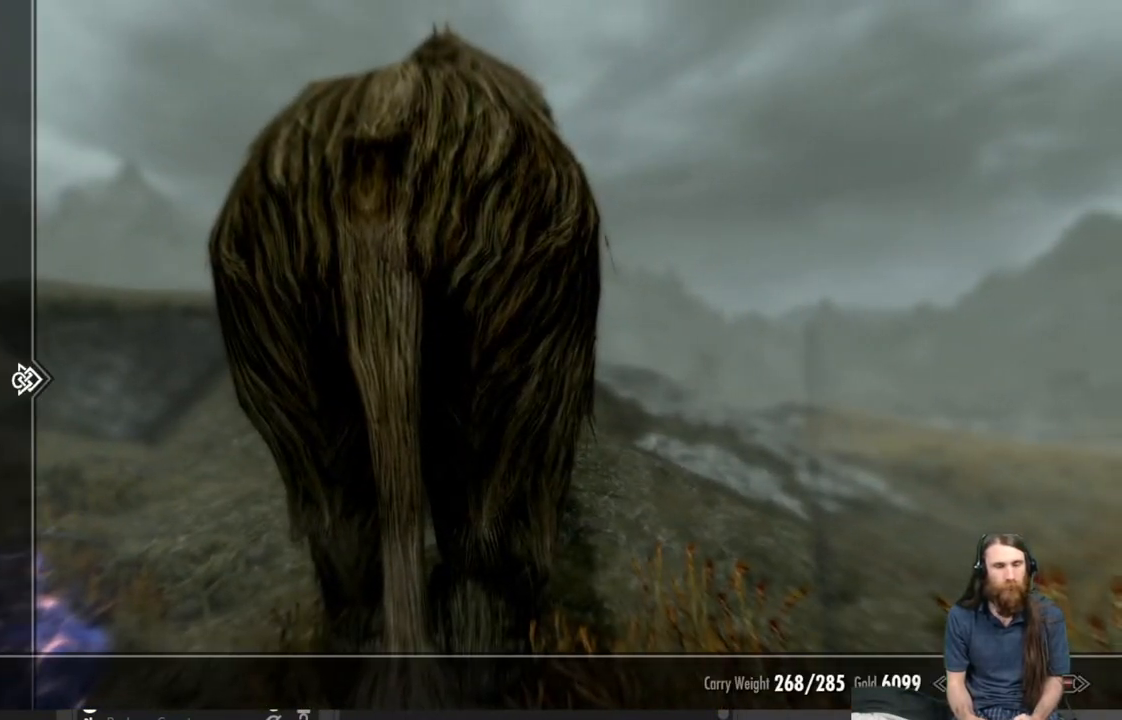
{"buttons": ["DPAD_DOWN"], "left_stick": "center", "right_stick": "center", "events": [[200, "DPAD_DOWN", "down"], [333, "DPAD_DOWN", "up"], [417, "DPAD_DOWN", "down"]]}
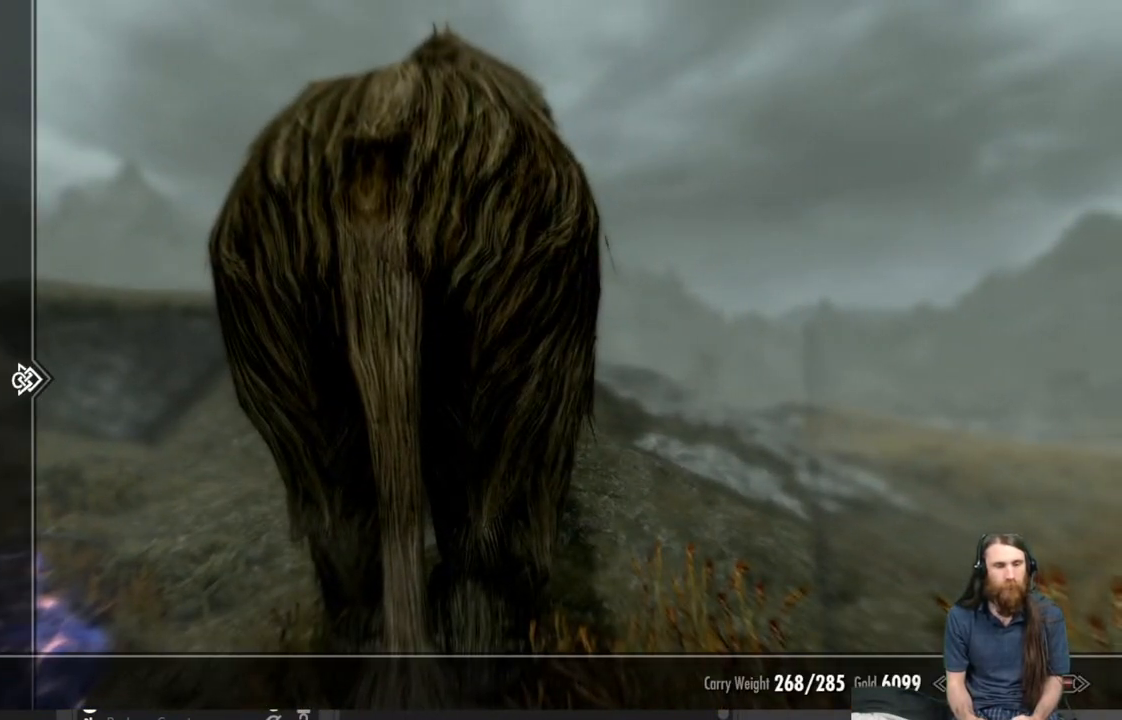
{"buttons": ["DPAD_DOWN"], "left_stick": "center", "right_stick": "center", "events": [[33, "DPAD_DOWN", "up"], [100, "DPAD_DOWN", "down"]]}
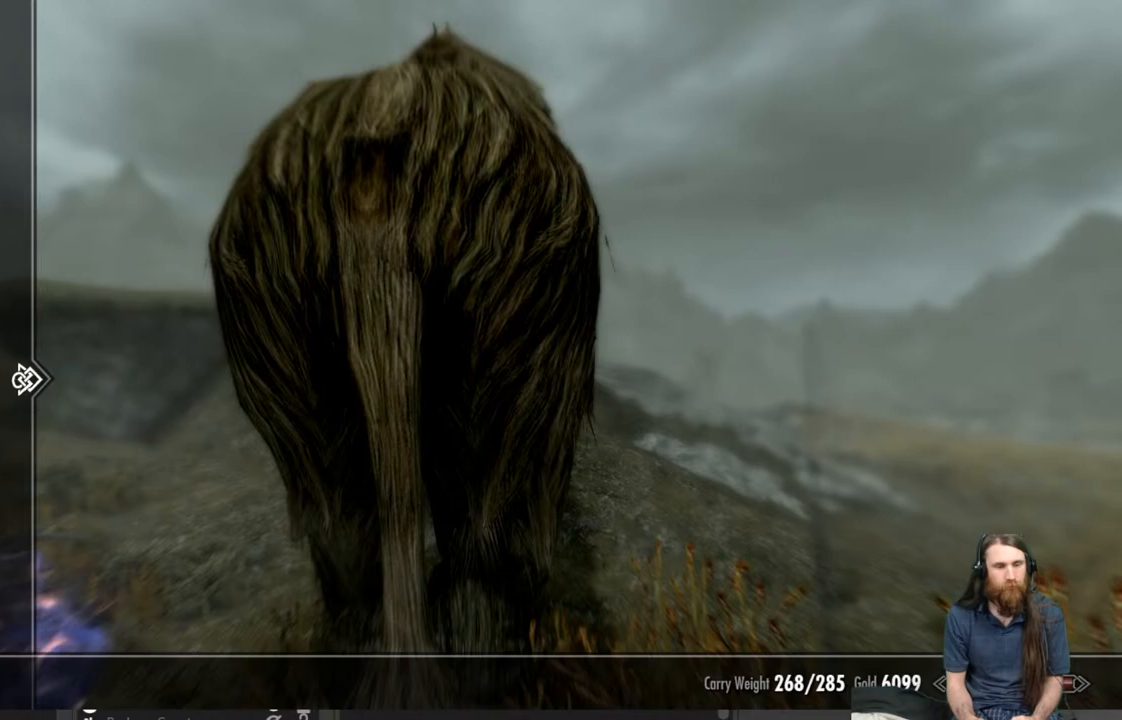
{"buttons": ["DPAD_UP"], "left_stick": "center", "right_stick": "center", "events": [[33, "DPAD_DOWN", "up"], [200, "DPAD_UP", "down"], [250, "DPAD_UP", "up"], [350, "DPAD_UP", "down"], [433, "DPAD_UP", "up"], [500, "DPAD_UP", "down"]]}